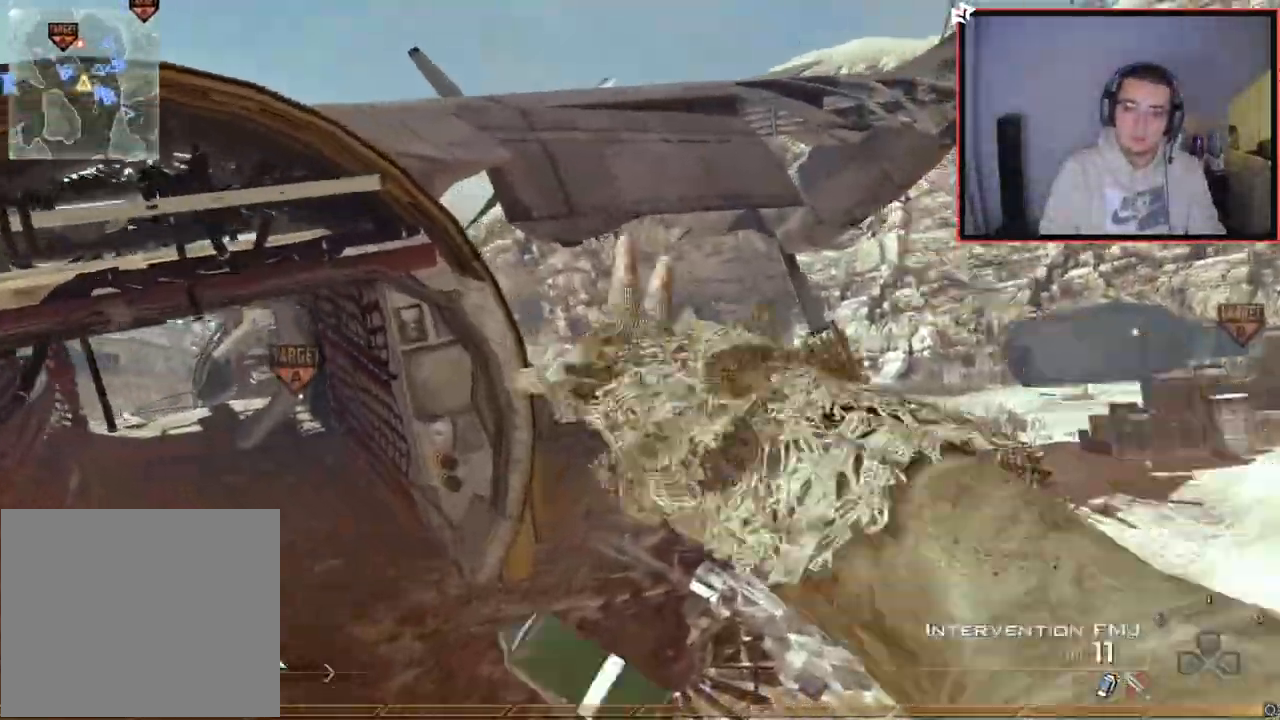
Gameplay with a controller (PlayStation layout); each line is a JSON object with the inputs held at the frame after it. "events" lists button and stick changes between this image and that frame as [ms after this image, input, new state], when the widget could be followed in between.
{"buttons": [], "left_stick": "up-left", "right_stick": "center", "events": [[100, "left_stick", "up-left"], [200, "left_stick", "left"], [300, "right_stick", "left"], [400, "left_stick", "up-left"], [467, "right_stick", "center"]]}
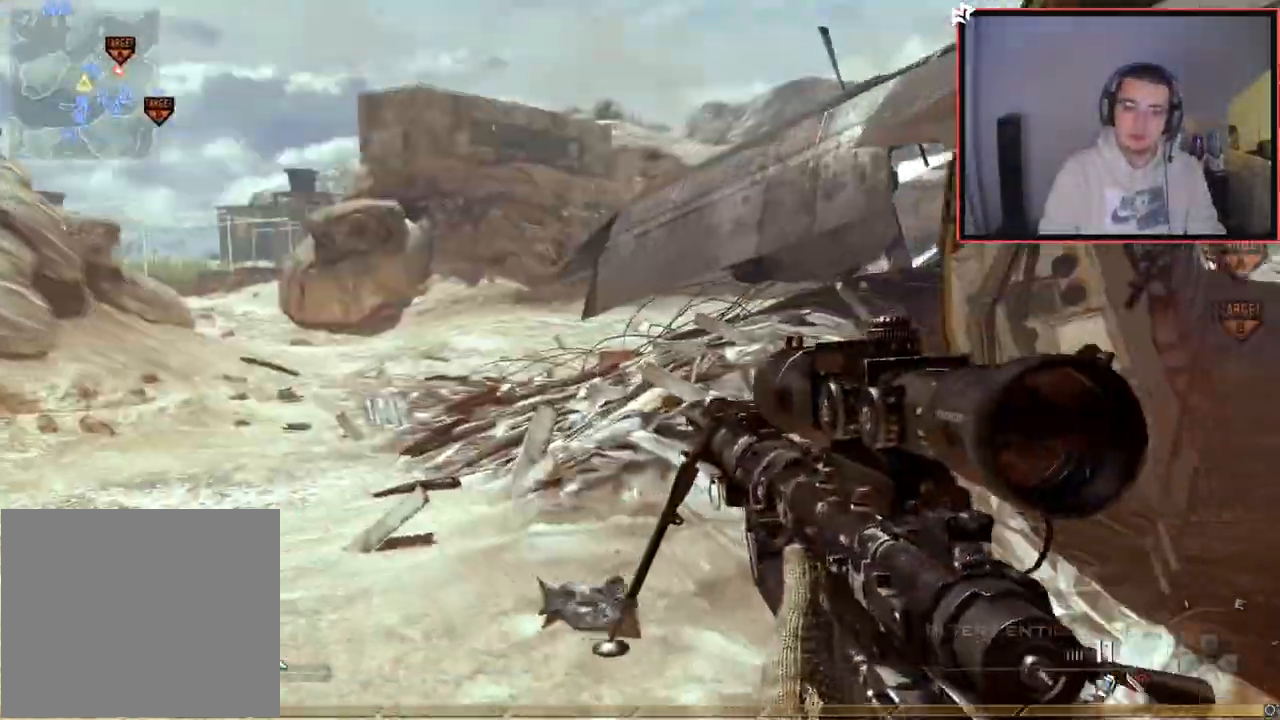
{"buttons": [], "left_stick": "up", "right_stick": "center", "events": [[34, "L3", "down"], [101, "right_stick", "right"], [117, "left_stick", "up"], [251, "L3", "up"], [451, "right_stick", "center"]]}
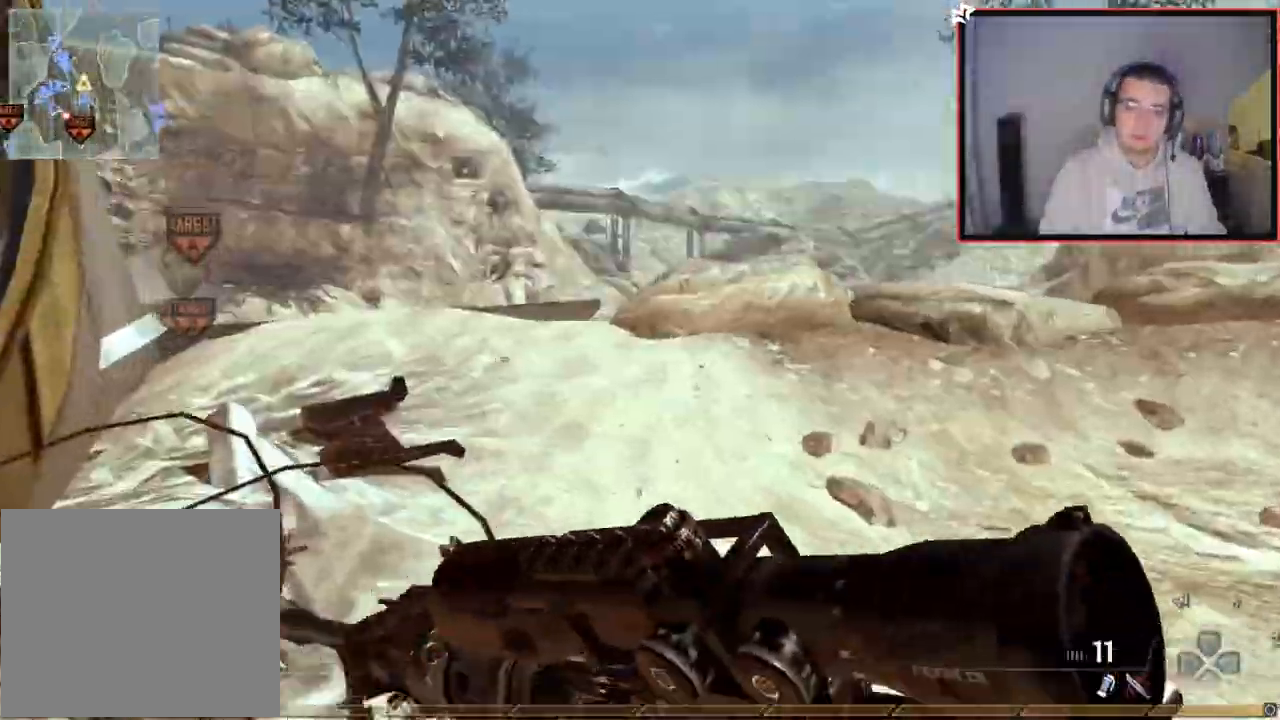
{"buttons": [], "left_stick": "up", "right_stick": "center", "events": [[234, "right_stick", "left"], [350, "right_stick", "center"]]}
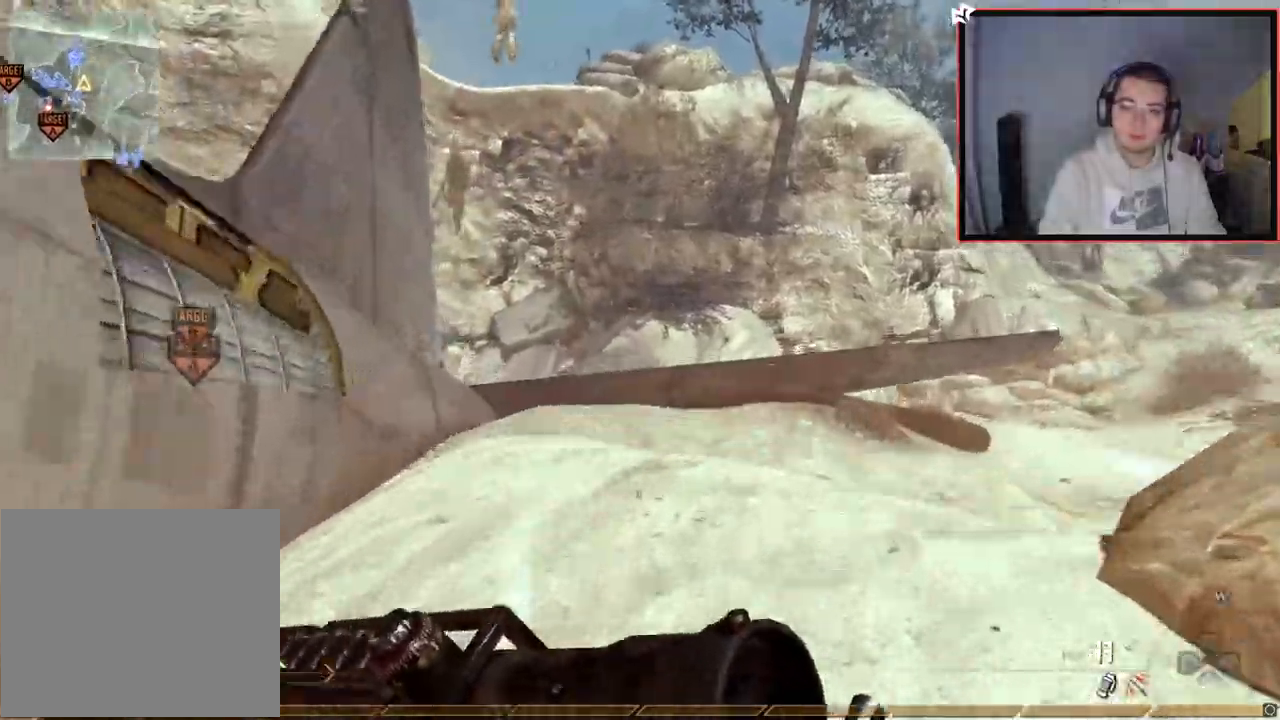
{"buttons": ["TRIANGLE"], "left_stick": "up", "right_stick": "center", "events": [[401, "TRIANGLE", "down"]]}
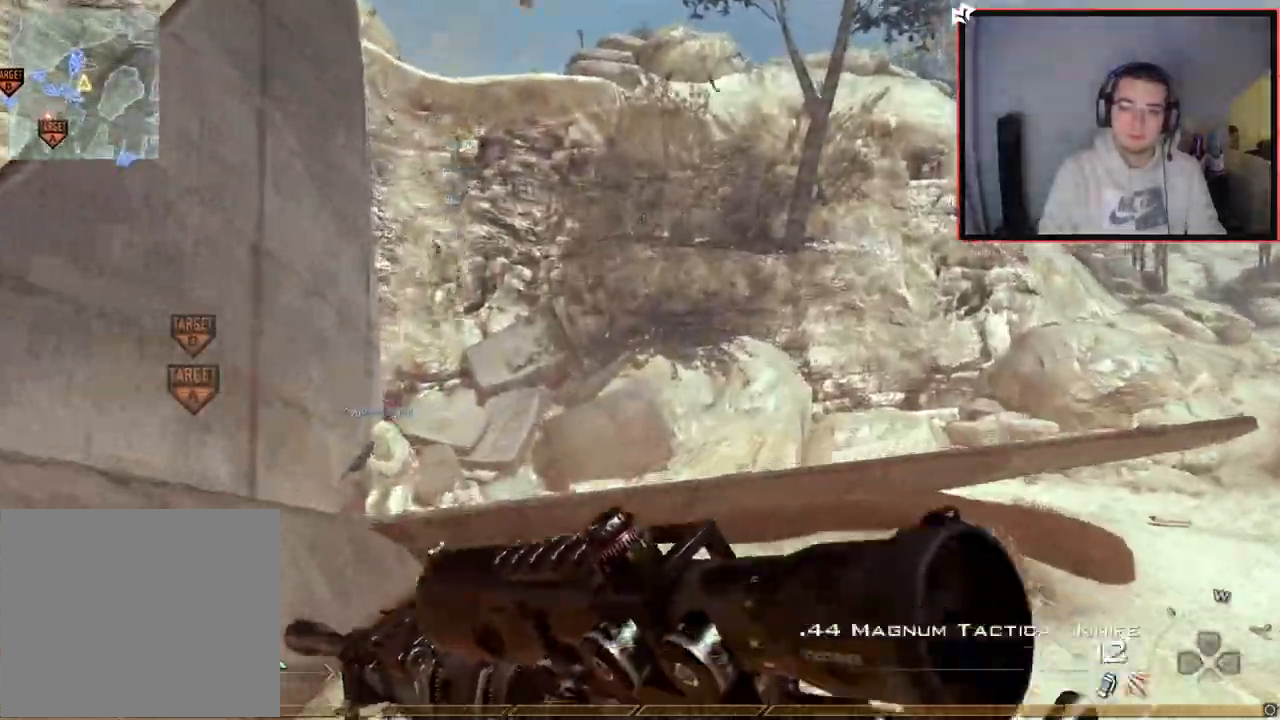
{"buttons": ["CROSS", "SQUARE", "TRIANGLE"], "left_stick": "up", "right_stick": "center", "events": [[50, "right_stick", "down-left"], [67, "L3", "down"], [100, "right_stick", "left"], [200, "right_stick", "center"], [267, "L3", "up"], [300, "CROSS", "down"], [400, "SQUARE", "down"]]}
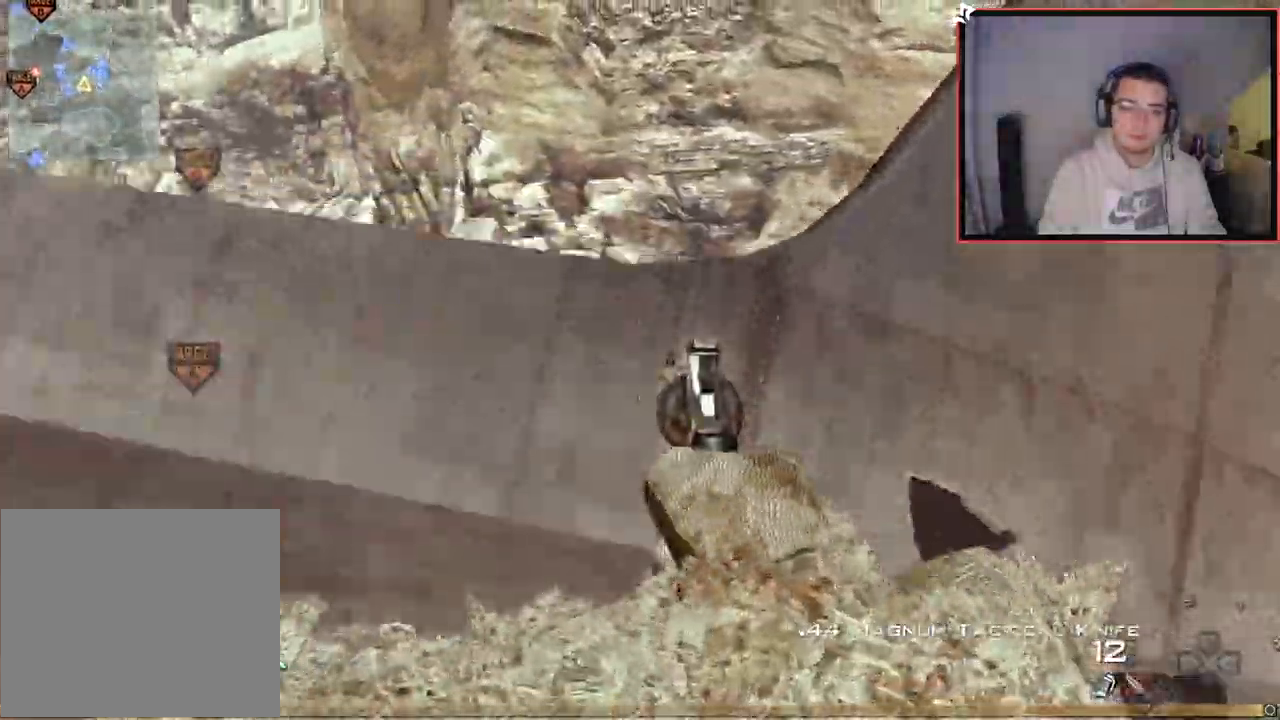
{"buttons": ["CROSS", "TRIANGLE"], "left_stick": "right", "right_stick": "center", "events": [[34, "SQUARE", "up"], [67, "right_stick", "down-left"], [217, "right_stick", "center"], [384, "TRIANGLE", "up"], [501, "TRIANGLE", "down"], [501, "left_stick", "right"]]}
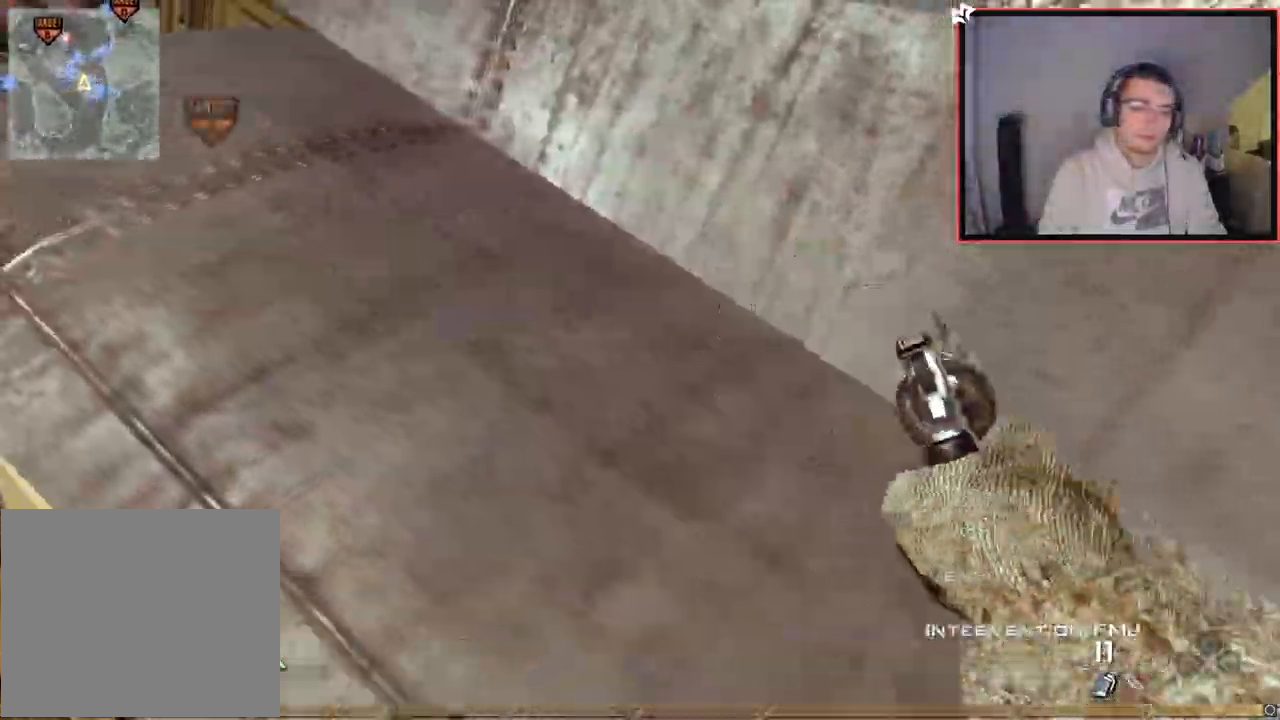
{"buttons": ["CROSS", "TRIANGLE"], "left_stick": "right", "right_stick": "center", "events": []}
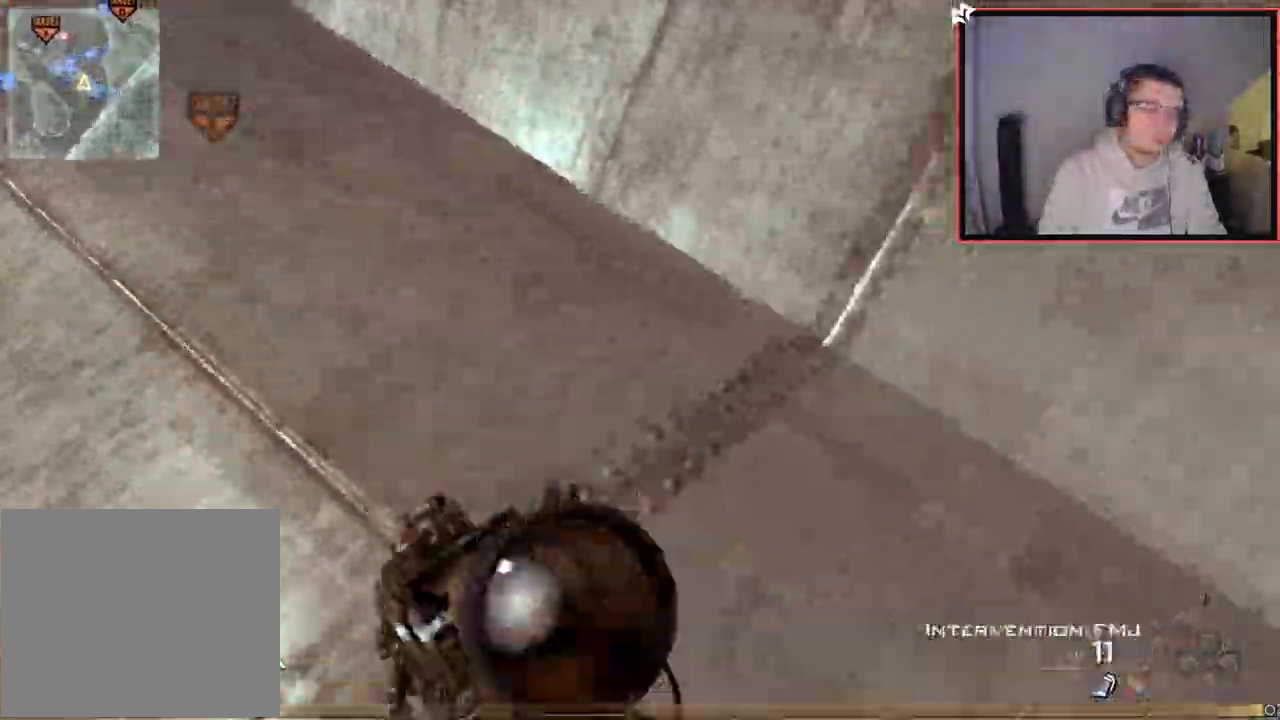
{"buttons": ["CROSS", "TRIANGLE"], "left_stick": "up-left", "right_stick": "right", "events": [[17, "left_stick", "up-right"], [67, "L3", "down"], [251, "left_stick", "up"], [301, "L3", "up"], [367, "right_stick", "left"], [384, "left_stick", "up-left"], [501, "right_stick", "right"]]}
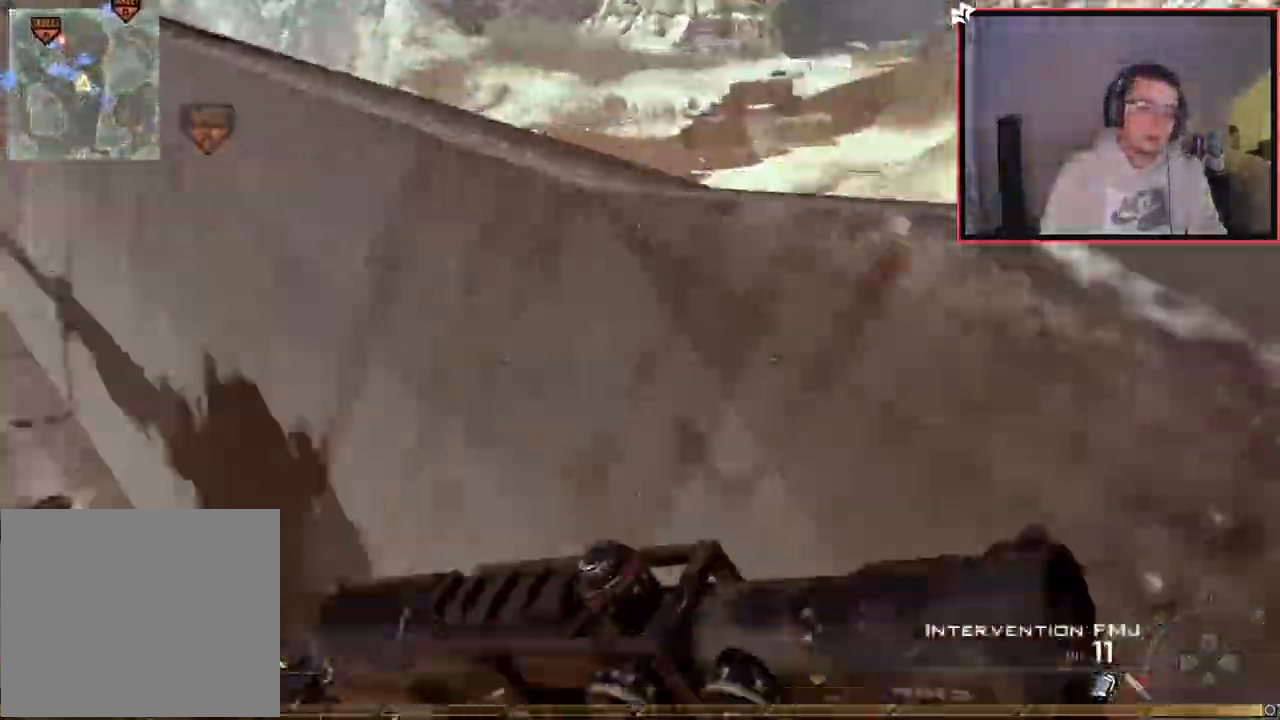
{"buttons": [], "left_stick": "up", "right_stick": "center", "events": [[117, "left_stick", "center"], [200, "right_stick", "center"], [234, "CROSS", "up"], [234, "TRIANGLE", "up"], [300, "CROSS", "down"], [350, "left_stick", "up"], [500, "CROSS", "up"]]}
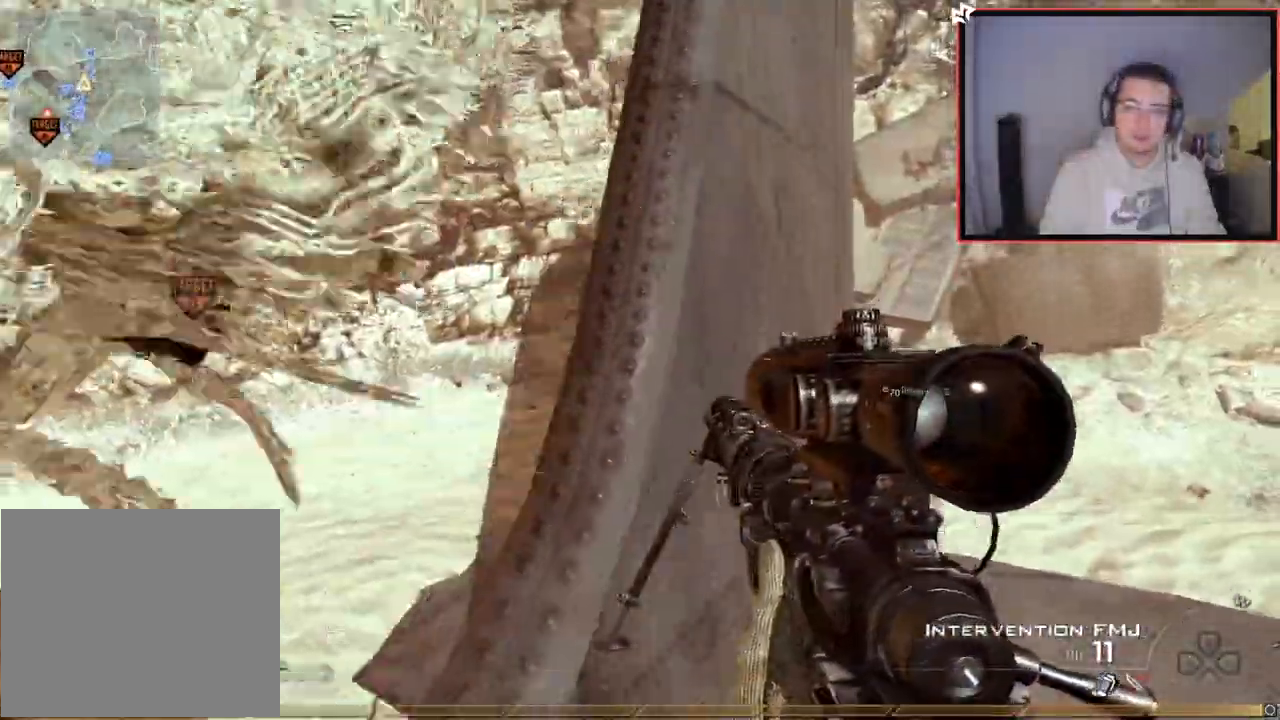
{"buttons": [], "left_stick": "up", "right_stick": "center", "events": [[184, "L3", "down"], [267, "right_stick", "up"], [367, "right_stick", "center"], [384, "L3", "up"], [434, "TRIANGLE", "down"], [501, "TRIANGLE", "up"]]}